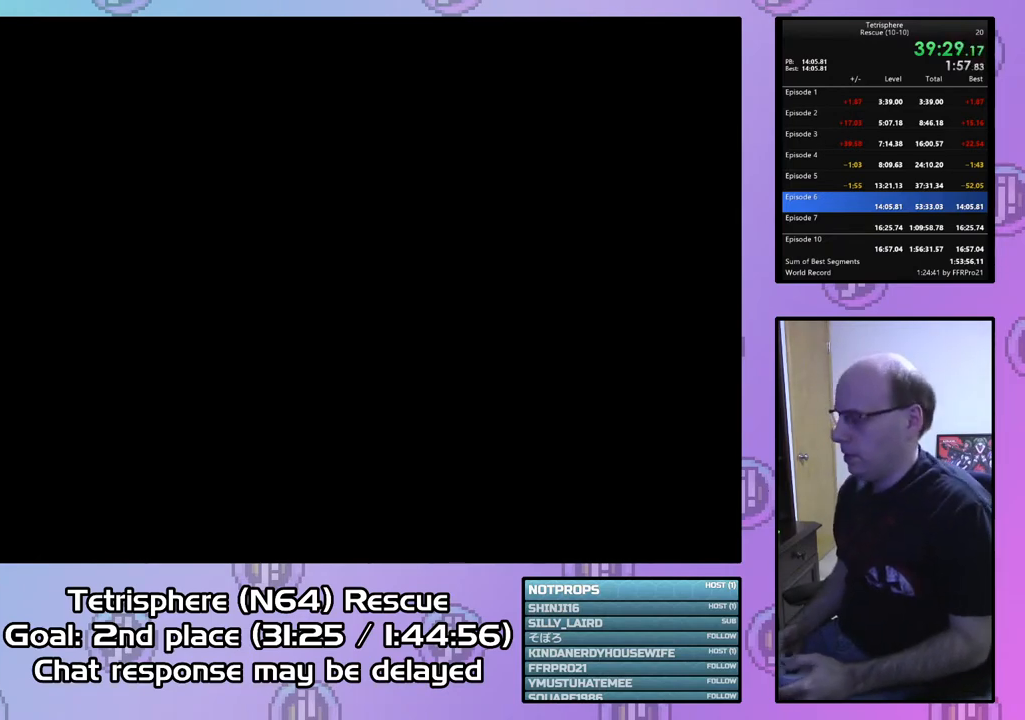
Gameplay with a controller (PlayStation layout); each line is a JSON object with the inputs held at the frame after it. "events" lists button and stick changes between this image and that frame as [ms after this image, input, new state], when the widget could be followed in between. Not read: left_stick.
{"buttons": ["CROSS", "CIRCLE"], "right_stick": "center", "events": [[100, "CIRCLE", "up"], [100, "CROSS", "up"], [133, "CIRCLE", "down"], [167, "CROSS", "down"], [267, "CIRCLE", "up"], [267, "CROSS", "up"], [333, "CIRCLE", "down"], [333, "CROSS", "down"], [433, "CIRCLE", "up"], [433, "CROSS", "up"], [500, "CIRCLE", "down"], [500, "CROSS", "down"]]}
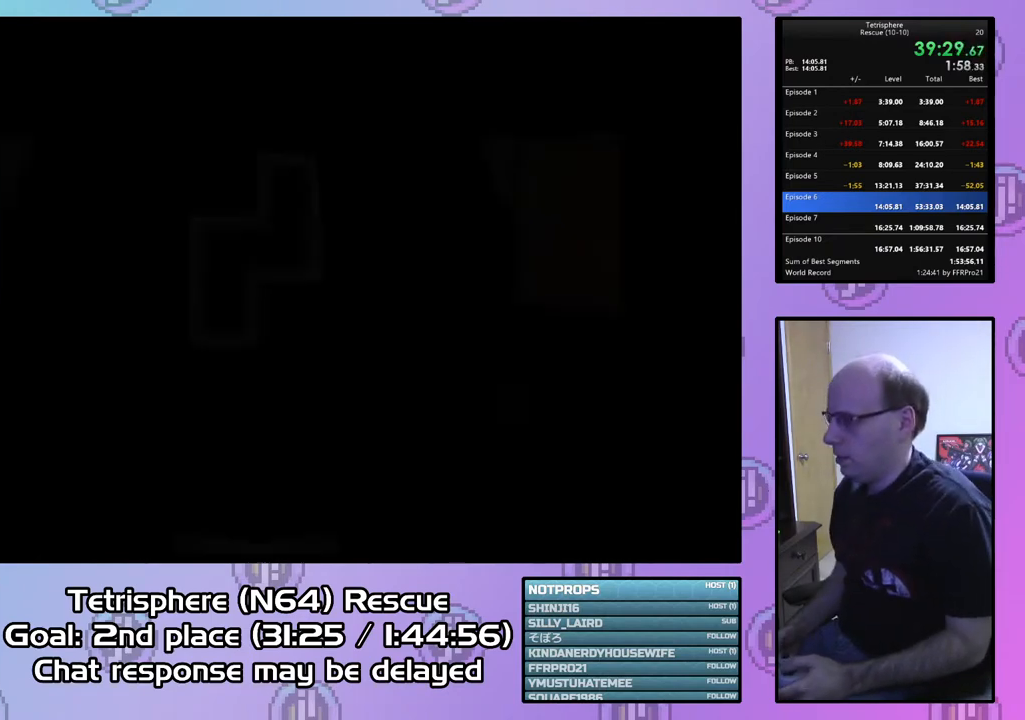
{"buttons": [], "right_stick": "center", "events": [[100, "CROSS", "up"], [133, "CIRCLE", "up"], [167, "CIRCLE", "down"], [167, "CROSS", "down"], [267, "CROSS", "up"], [300, "CIRCLE", "up"], [333, "CIRCLE", "down"], [367, "CROSS", "down"], [467, "CIRCLE", "up"], [467, "CROSS", "up"]]}
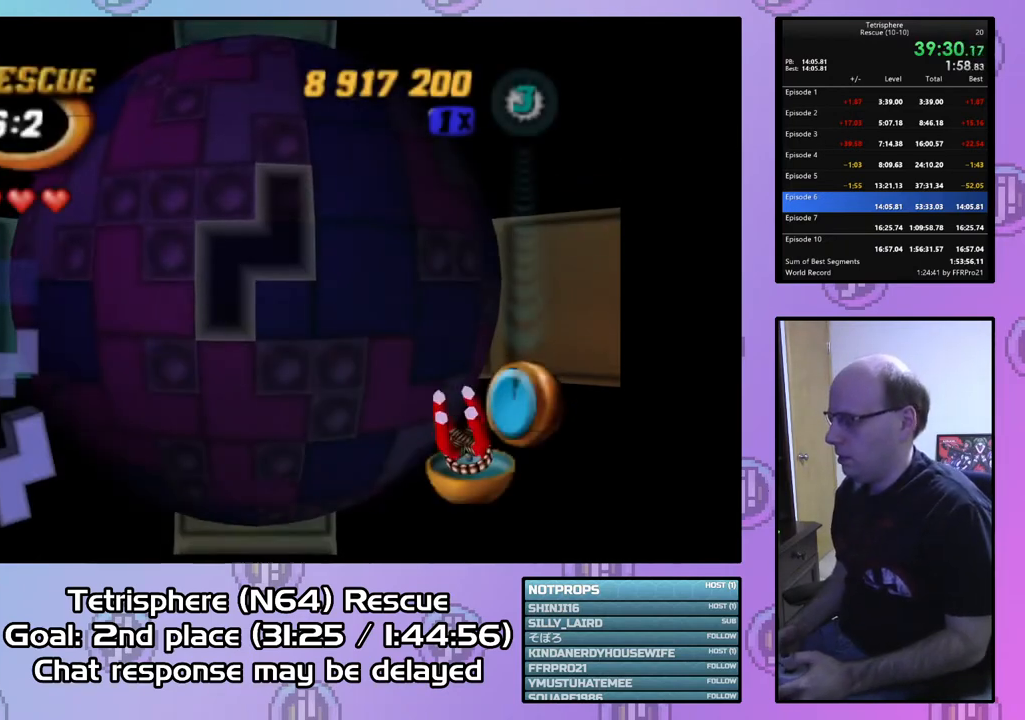
{"buttons": ["DPAD_LEFT"], "right_stick": "center", "events": [[333, "DPAD_LEFT", "down"], [400, "DPAD_LEFT", "up"], [500, "DPAD_LEFT", "down"]]}
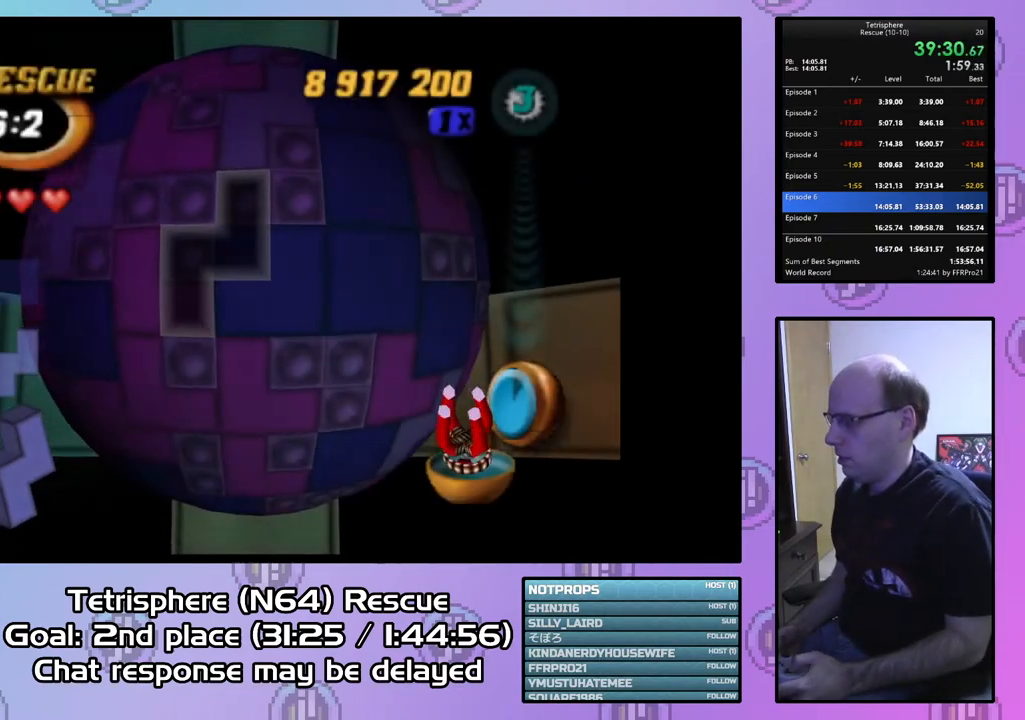
{"buttons": ["DPAD_LEFT"], "right_stick": "center", "events": [[100, "DPAD_LEFT", "up"], [133, "DPAD_LEFT", "down"], [233, "DPAD_LEFT", "up"], [333, "DPAD_LEFT", "down"], [433, "DPAD_LEFT", "up"], [467, "DPAD_LEFT", "down"]]}
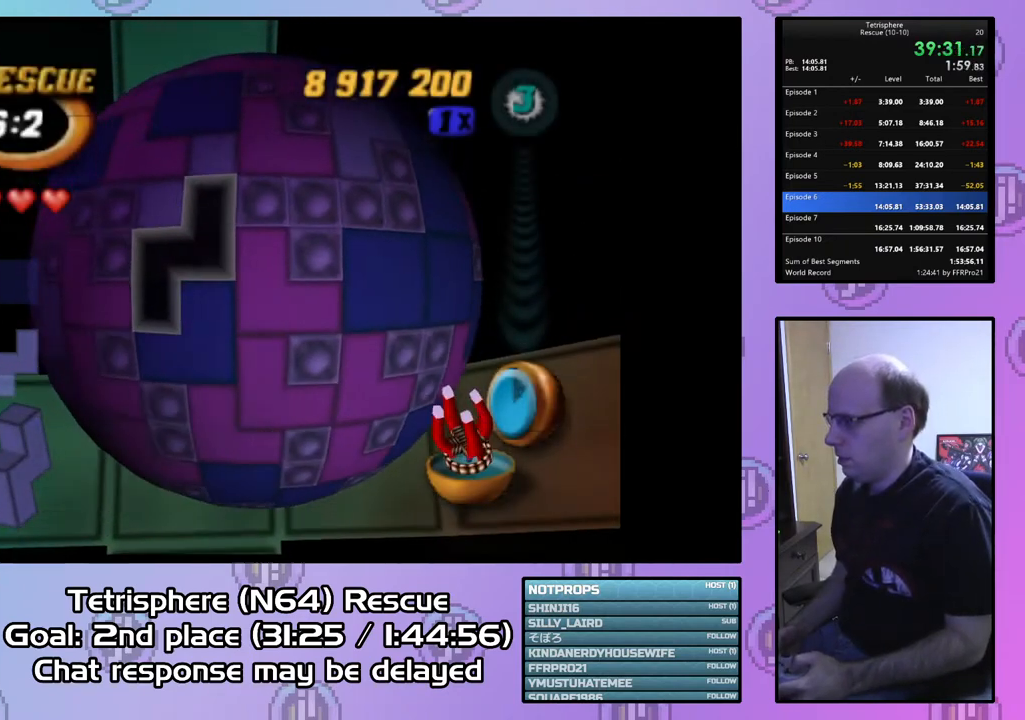
{"buttons": ["DPAD_LEFT"], "right_stick": "center", "events": []}
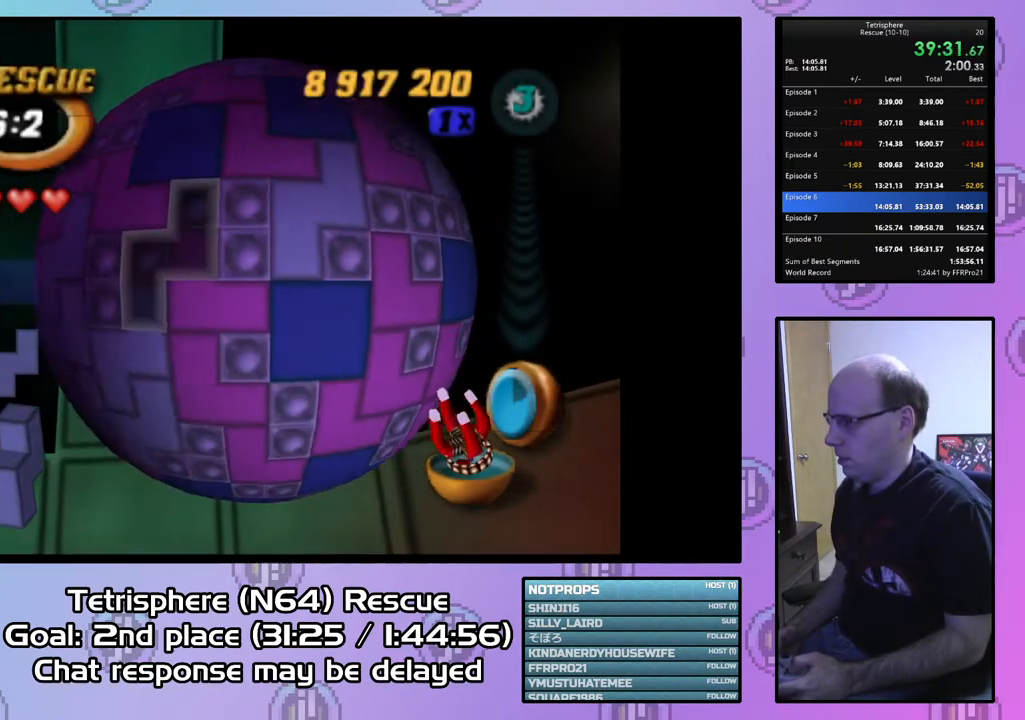
{"buttons": [], "right_stick": "center", "events": [[167, "DPAD_LEFT", "up"], [200, "DPAD_DOWN", "down"], [300, "DPAD_DOWN", "up"], [367, "DPAD_DOWN", "down"], [433, "DPAD_DOWN", "up"]]}
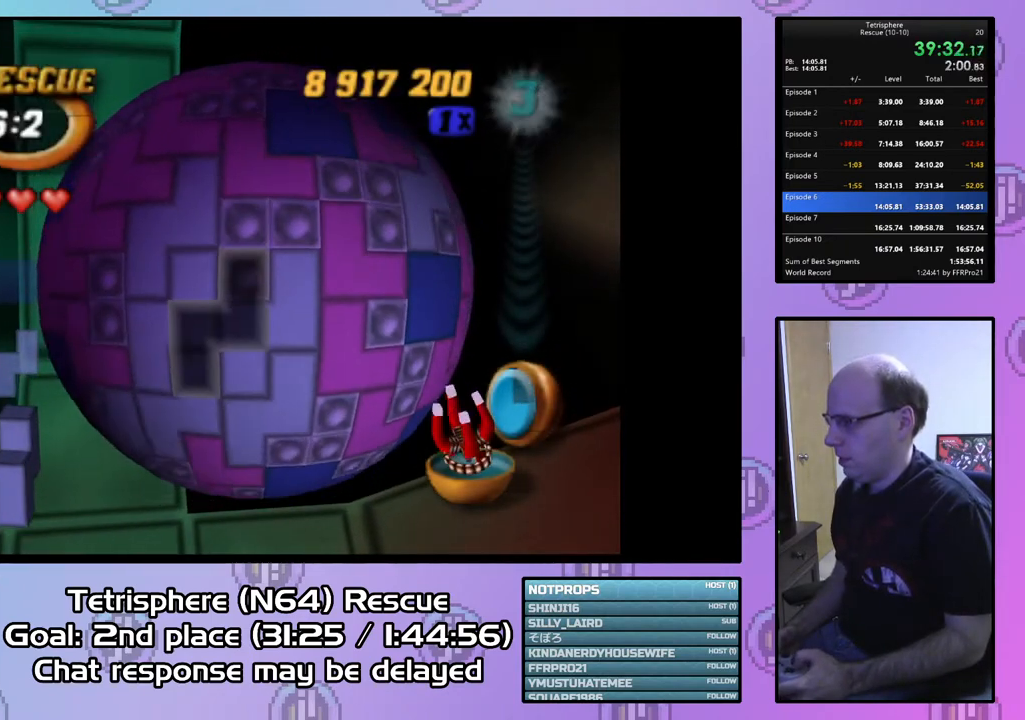
{"buttons": [], "right_stick": "center", "events": [[100, "DPAD_LEFT", "down"], [200, "DPAD_LEFT", "up"], [333, "CIRCLE", "down"], [467, "CIRCLE", "up"]]}
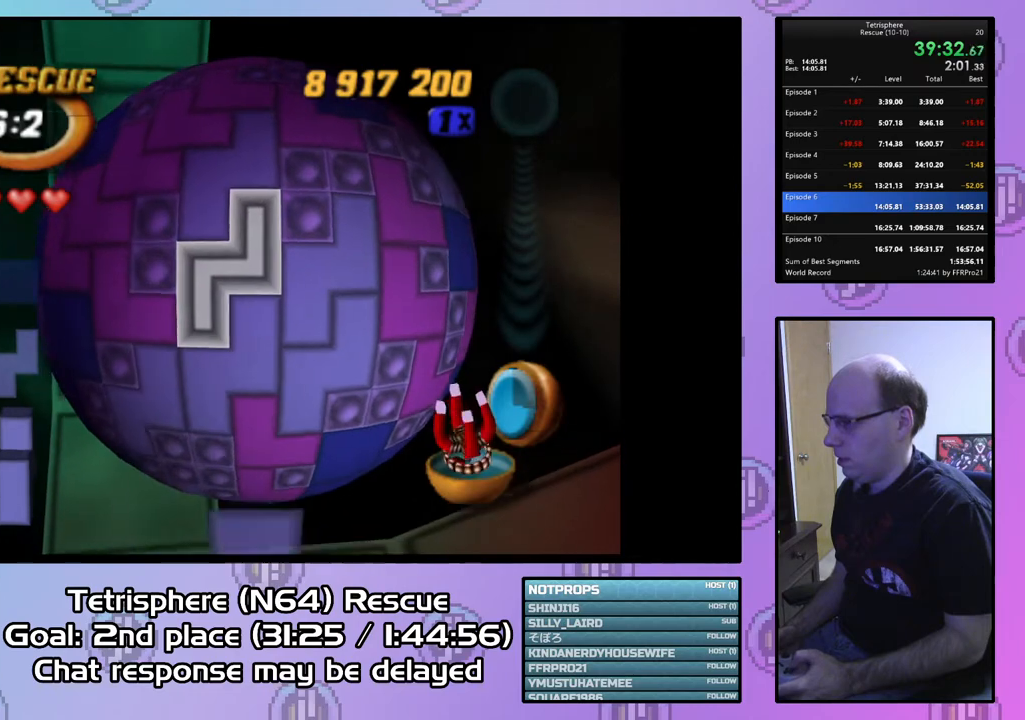
{"buttons": [], "right_stick": "center", "events": [[300, "DPAD_LEFT", "down"], [367, "DPAD_LEFT", "up"]]}
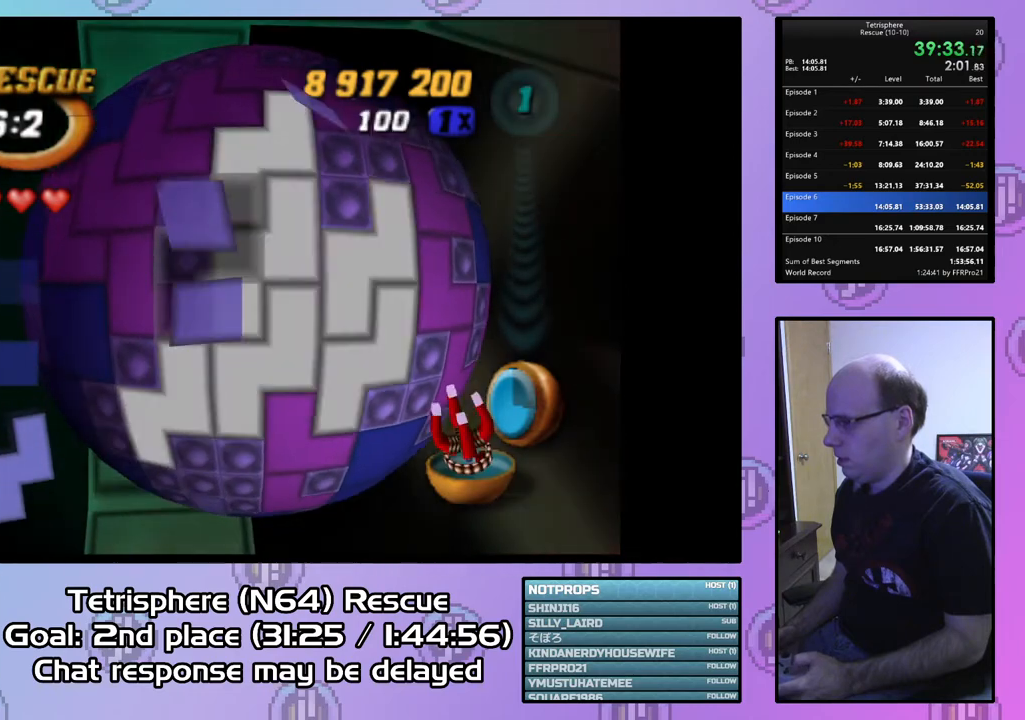
{"buttons": [], "right_stick": "center", "events": [[167, "DPAD_RIGHT", "down"], [267, "DPAD_RIGHT", "up"], [367, "DPAD_RIGHT", "down"], [433, "DPAD_RIGHT", "up"]]}
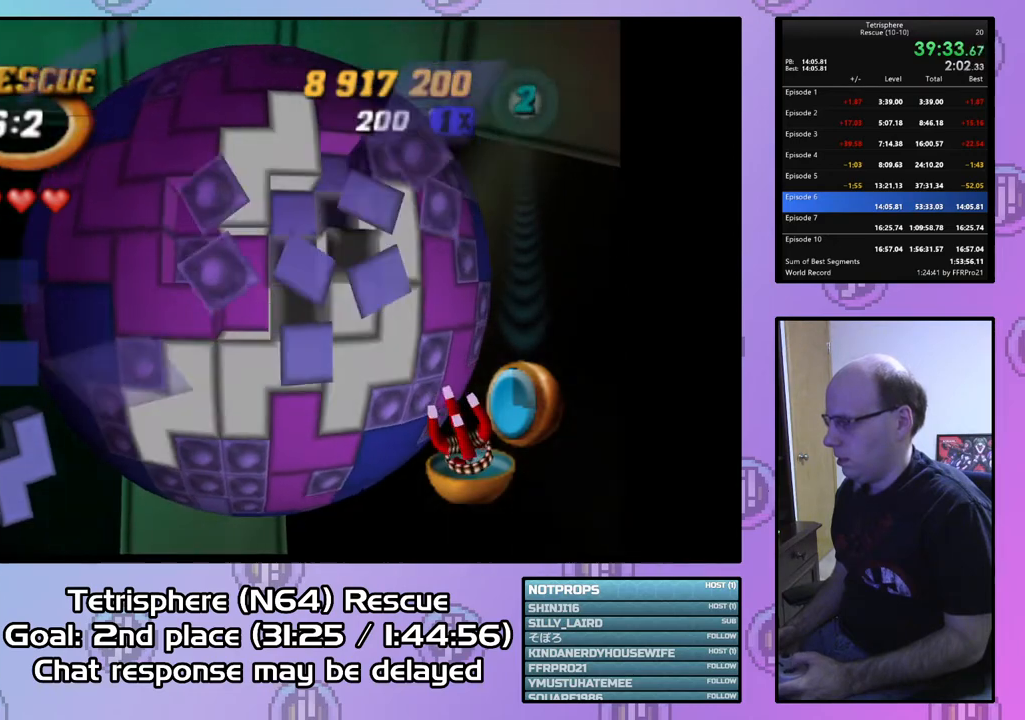
{"buttons": [], "right_stick": "center", "events": [[300, "DPAD_DOWN", "down"], [367, "DPAD_DOWN", "up"]]}
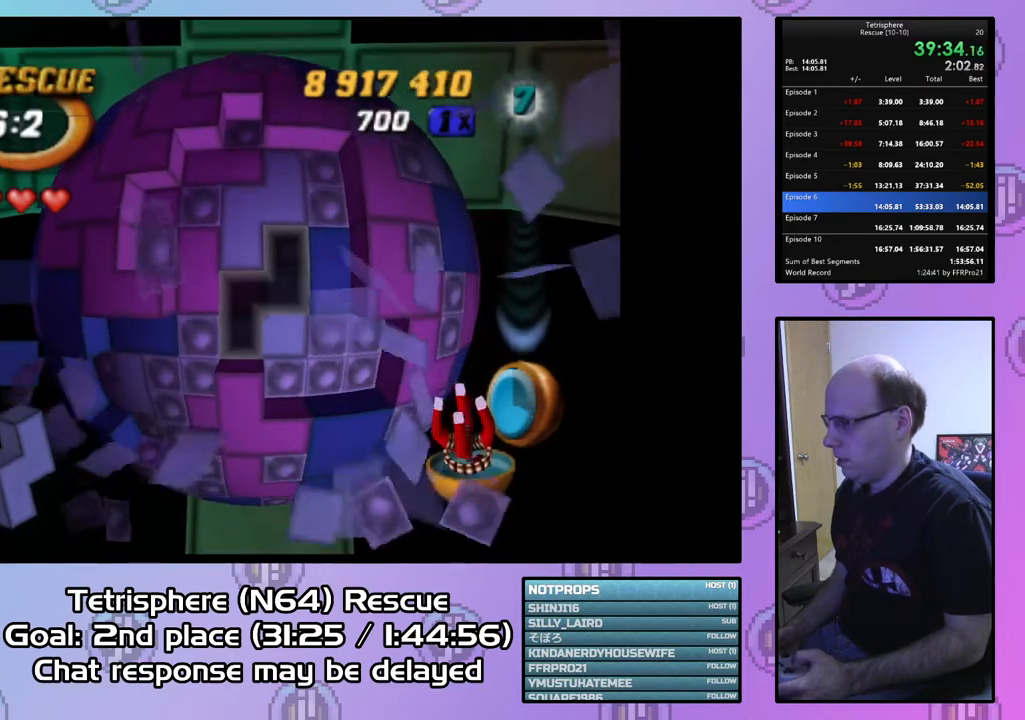
{"buttons": [], "right_stick": "center", "events": [[33, "DPAD_UP", "down"], [100, "DPAD_UP", "up"], [200, "DPAD_UP", "down"], [267, "DPAD_UP", "up"]]}
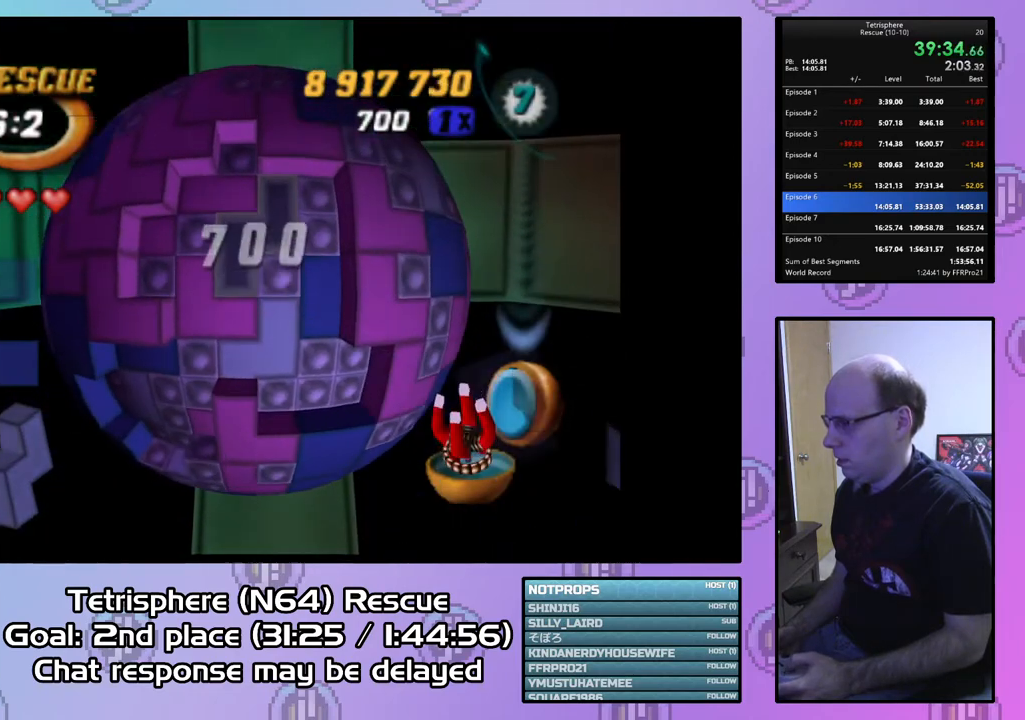
{"buttons": [], "right_stick": "center", "events": [[267, "DPAD_DOWN", "down"], [333, "DPAD_DOWN", "up"], [400, "DPAD_DOWN", "down"], [500, "DPAD_DOWN", "up"]]}
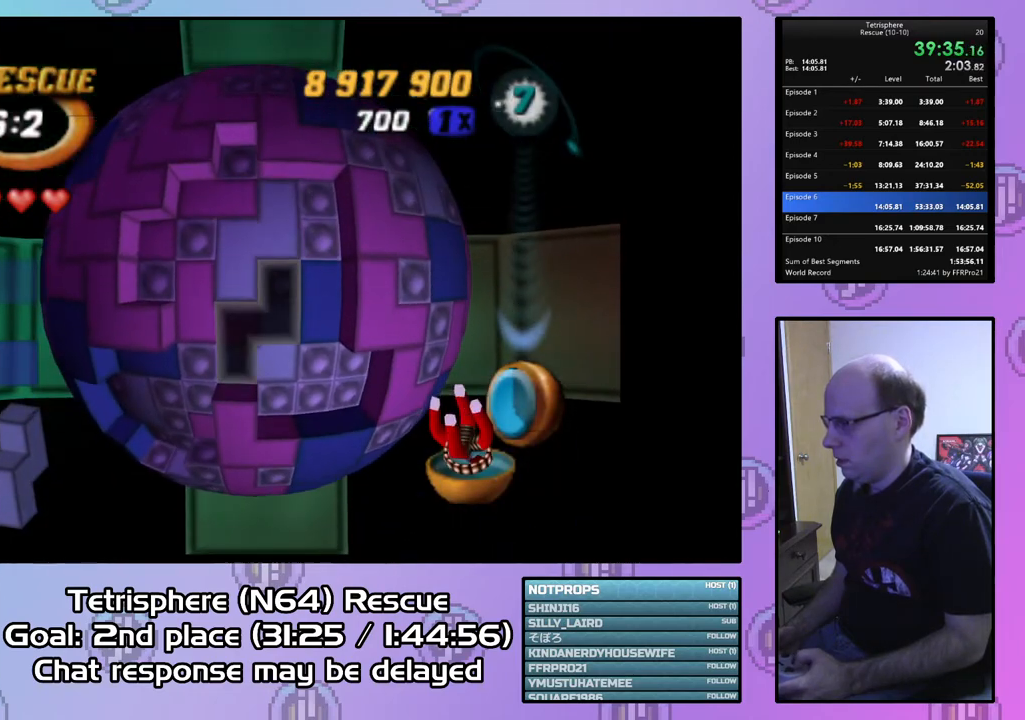
{"buttons": ["DPAD_LEFT"], "right_stick": "center", "events": [[67, "DPAD_DOWN", "down"], [133, "DPAD_DOWN", "up"], [200, "DPAD_LEFT", "down"], [300, "DPAD_LEFT", "up"], [333, "DPAD_LEFT", "down"], [467, "DPAD_LEFT", "up"], [500, "DPAD_LEFT", "down"]]}
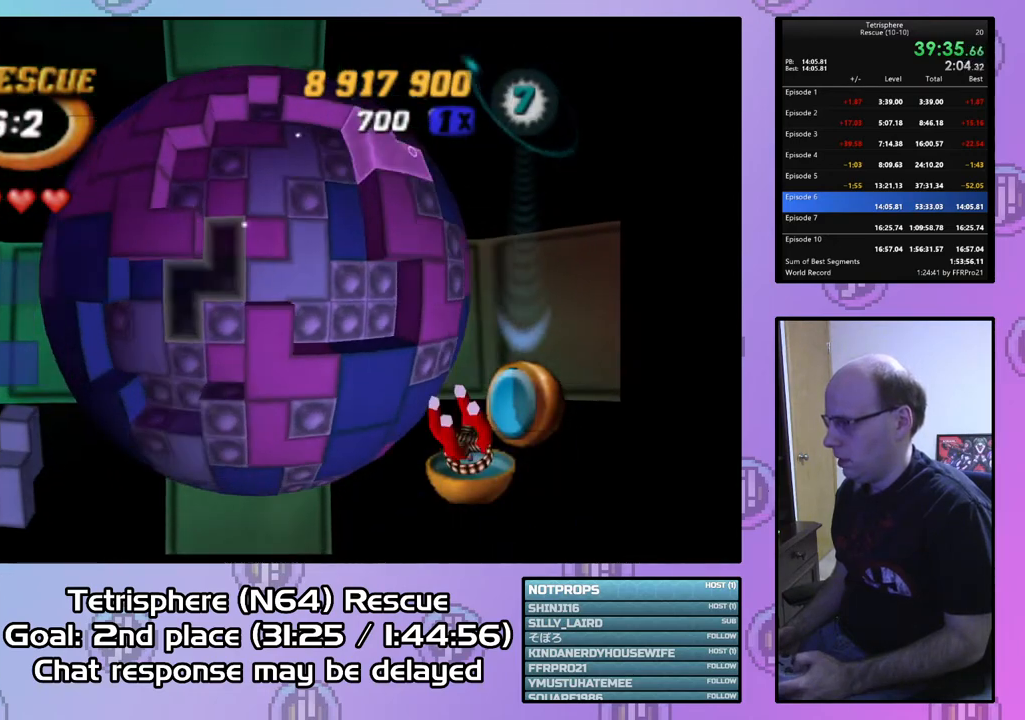
{"buttons": ["DPAD_DOWN"], "right_stick": "center", "events": [[133, "DPAD_LEFT", "up"], [200, "DPAD_LEFT", "down"], [300, "DPAD_LEFT", "up"], [333, "DPAD_DOWN", "down"], [433, "DPAD_DOWN", "up"], [500, "DPAD_DOWN", "down"]]}
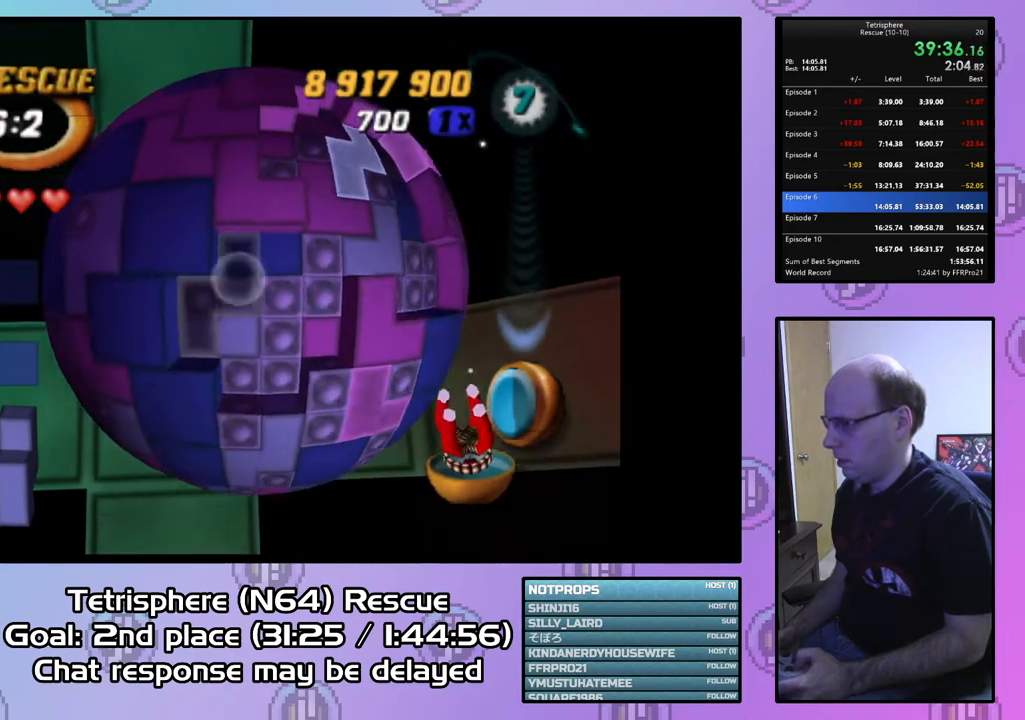
{"buttons": ["SQUARE", "DPAD_RIGHT"], "right_stick": "center", "events": [[100, "DPAD_DOWN", "up"], [133, "SQUARE", "down"], [267, "DPAD_RIGHT", "down"], [367, "DPAD_RIGHT", "up"], [433, "DPAD_RIGHT", "down"]]}
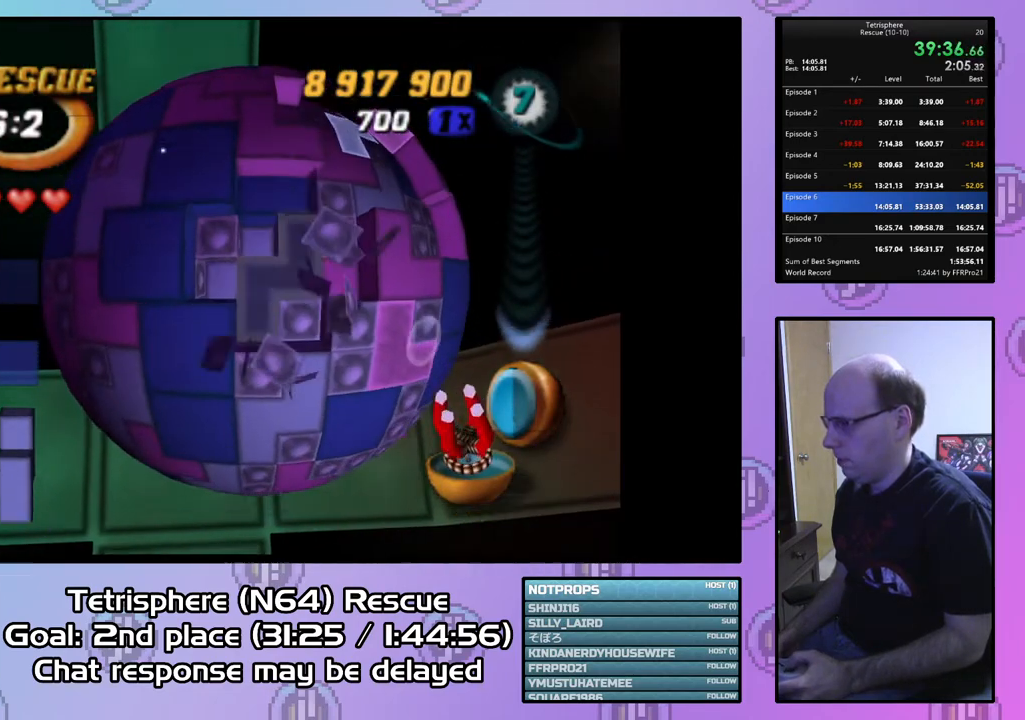
{"buttons": ["DPAD_DOWN"], "right_stick": "center", "events": [[67, "DPAD_RIGHT", "up"], [333, "DPAD_DOWN", "down"], [333, "SQUARE", "up"], [433, "DPAD_DOWN", "up"], [500, "DPAD_DOWN", "down"]]}
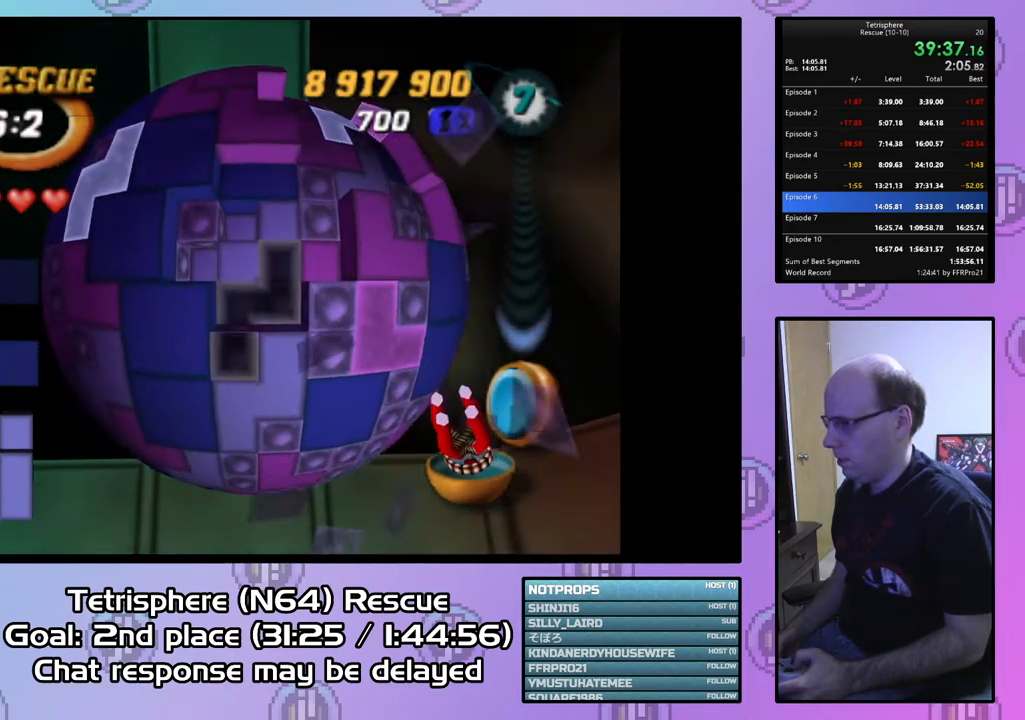
{"buttons": ["SQUARE"], "right_stick": "center", "events": [[67, "DPAD_DOWN", "up"], [167, "DPAD_DOWN", "down"], [200, "DPAD_DOWN", "up"], [233, "SQUARE", "down"], [333, "DPAD_UP", "down"], [433, "DPAD_UP", "up"]]}
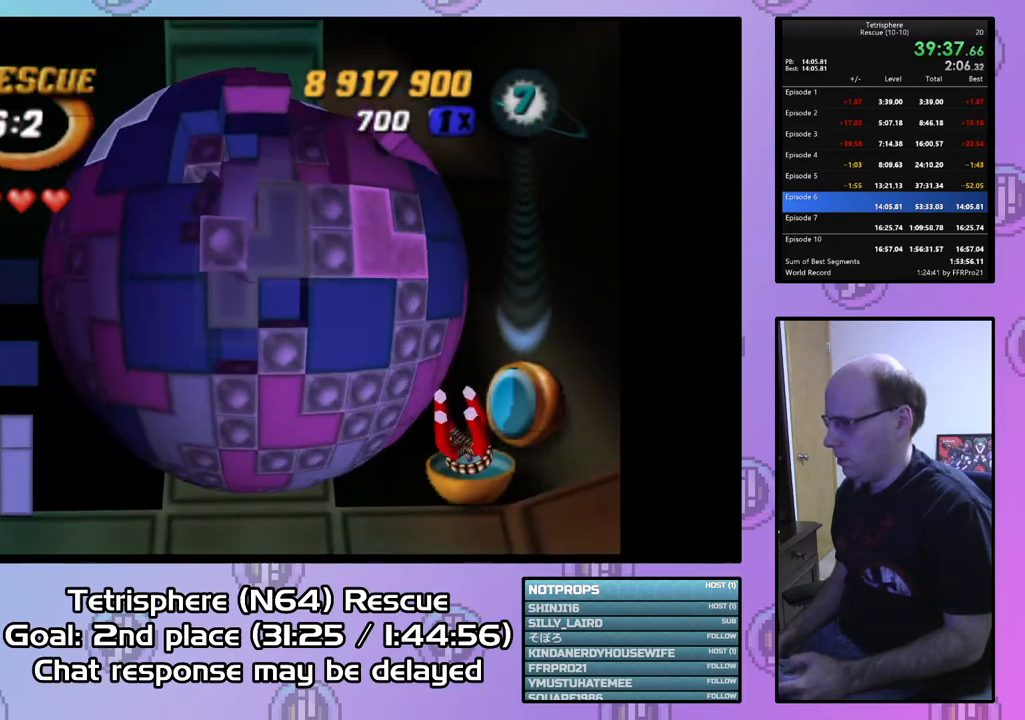
{"buttons": ["CIRCLE"], "right_stick": "center", "events": [[67, "DPAD_UP", "down"], [67, "SQUARE", "up"], [167, "DPAD_UP", "up"], [233, "DPAD_UP", "down"], [367, "DPAD_UP", "up"], [433, "CIRCLE", "down"]]}
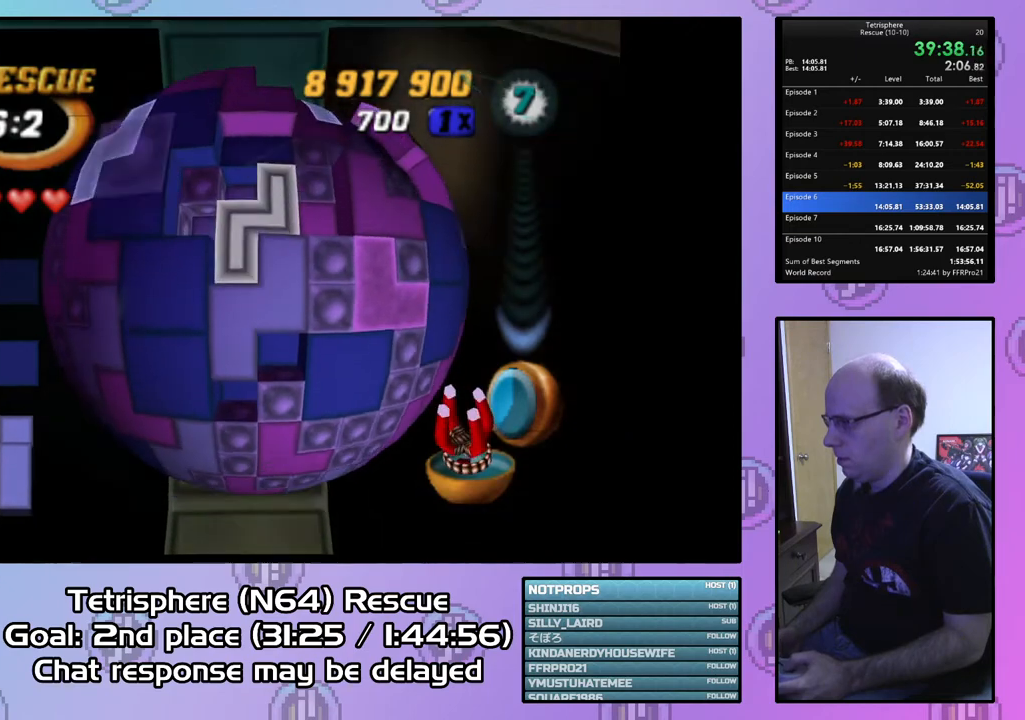
{"buttons": ["DPAD_LEFT"], "right_stick": "center", "events": [[33, "CIRCLE", "up"], [133, "DPAD_UP", "down"], [233, "DPAD_UP", "up"], [300, "DPAD_LEFT", "down"], [400, "DPAD_LEFT", "up"], [467, "DPAD_LEFT", "down"]]}
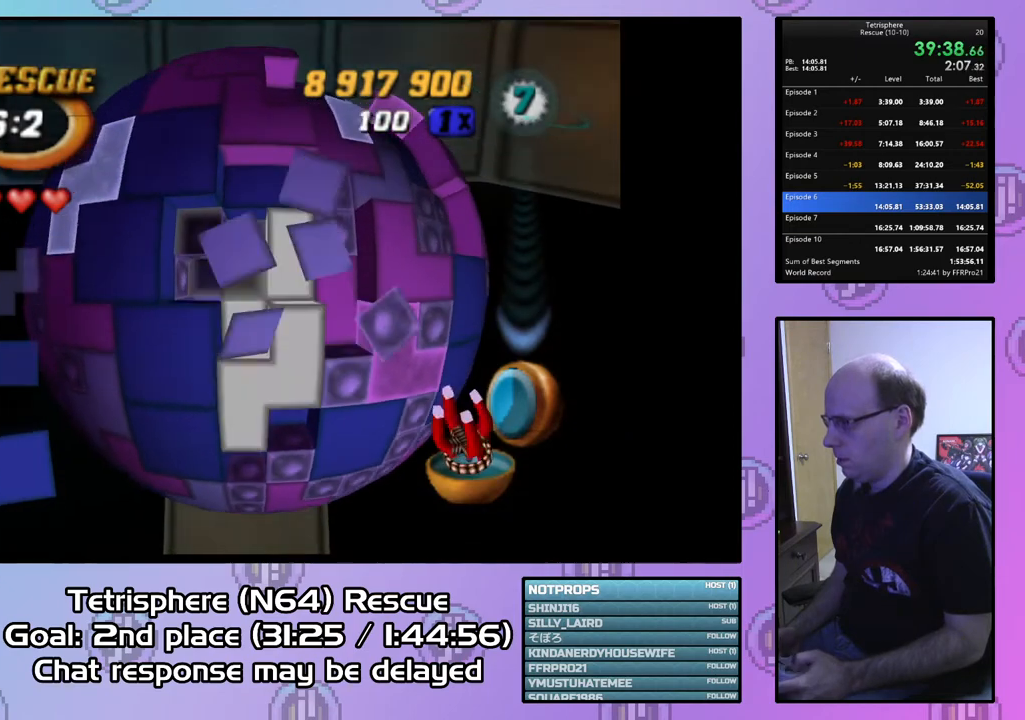
{"buttons": ["SQUARE"], "right_stick": "center", "events": [[67, "DPAD_LEFT", "up"], [133, "DPAD_LEFT", "down"], [233, "DPAD_LEFT", "up"], [267, "SQUARE", "down"], [333, "DPAD_RIGHT", "down"], [433, "DPAD_RIGHT", "up"]]}
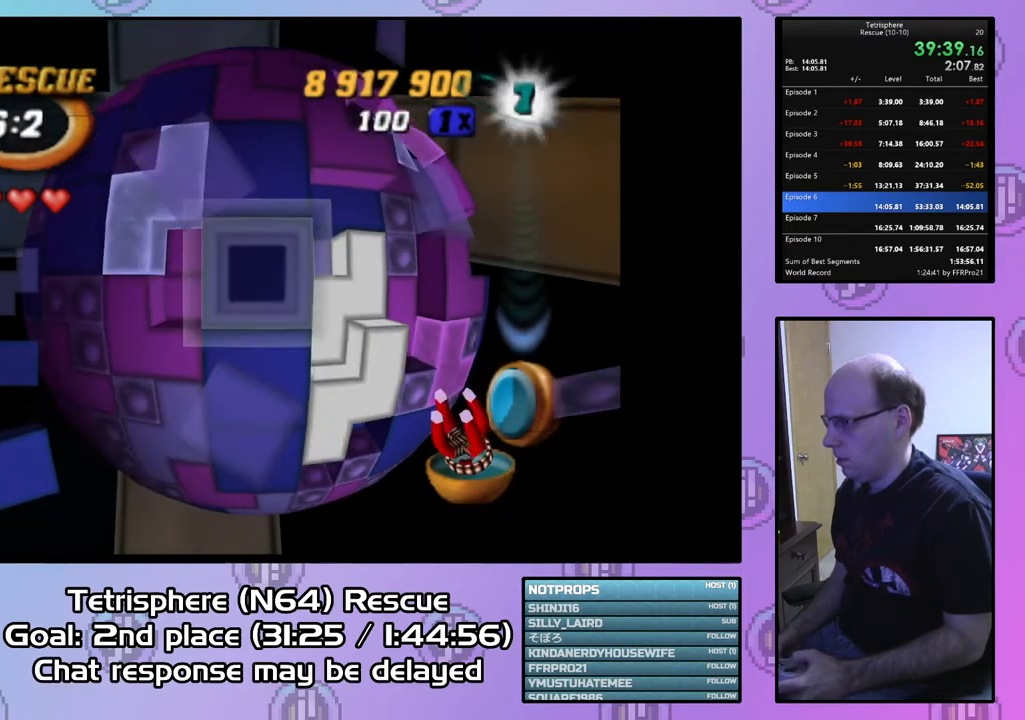
{"buttons": ["DPAD_UP", "DPAD_RIGHT"], "right_stick": "center", "events": [[67, "SQUARE", "up"], [167, "CIRCLE", "down"], [267, "CIRCLE", "up"], [300, "DPAD_UP", "down"], [333, "DPAD_RIGHT", "down"]]}
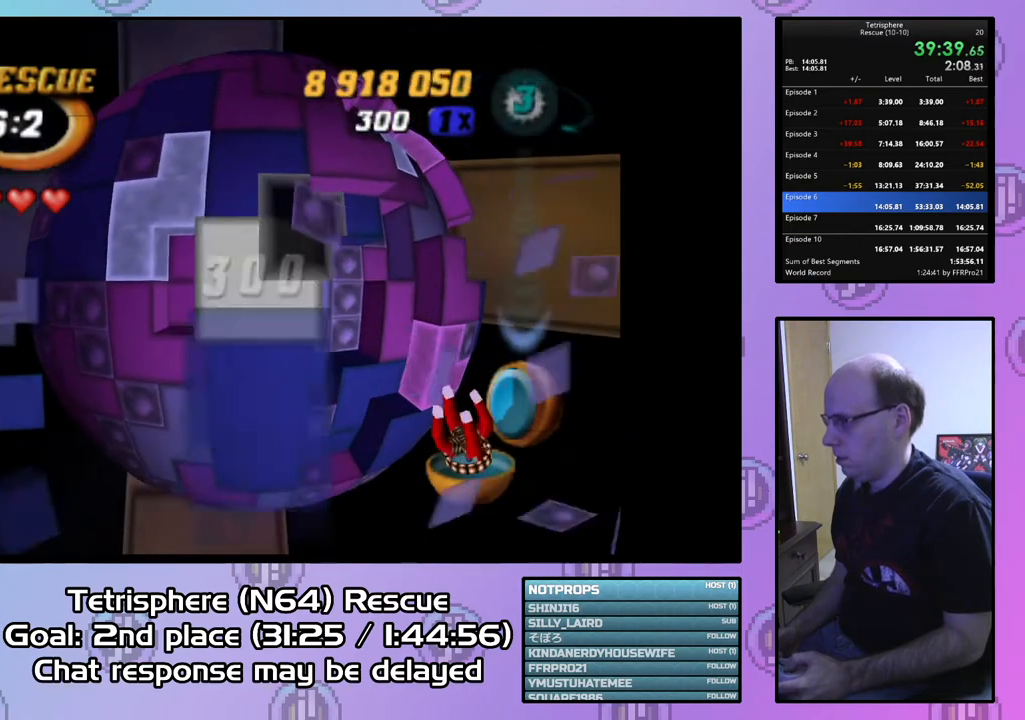
{"buttons": [], "right_stick": "center", "events": [[400, "DPAD_RIGHT", "up"], [433, "DPAD_UP", "up"]]}
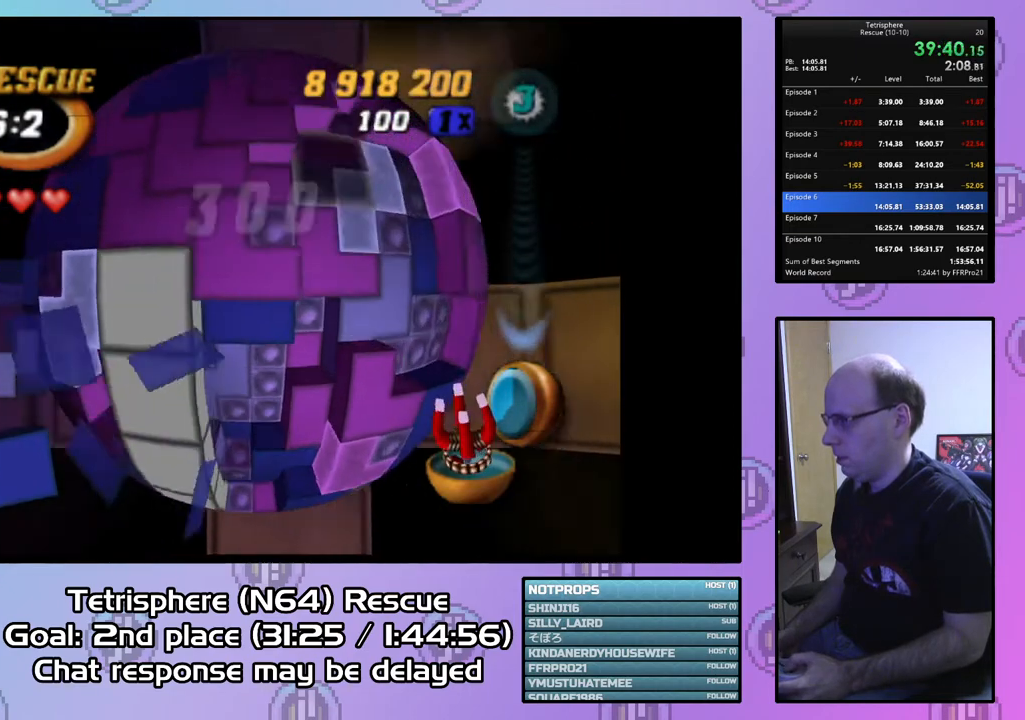
{"buttons": ["DPAD_DOWN"], "right_stick": "center", "events": [[33, "right_stick", "down"], [133, "right_stick", "center"], [500, "DPAD_DOWN", "down"]]}
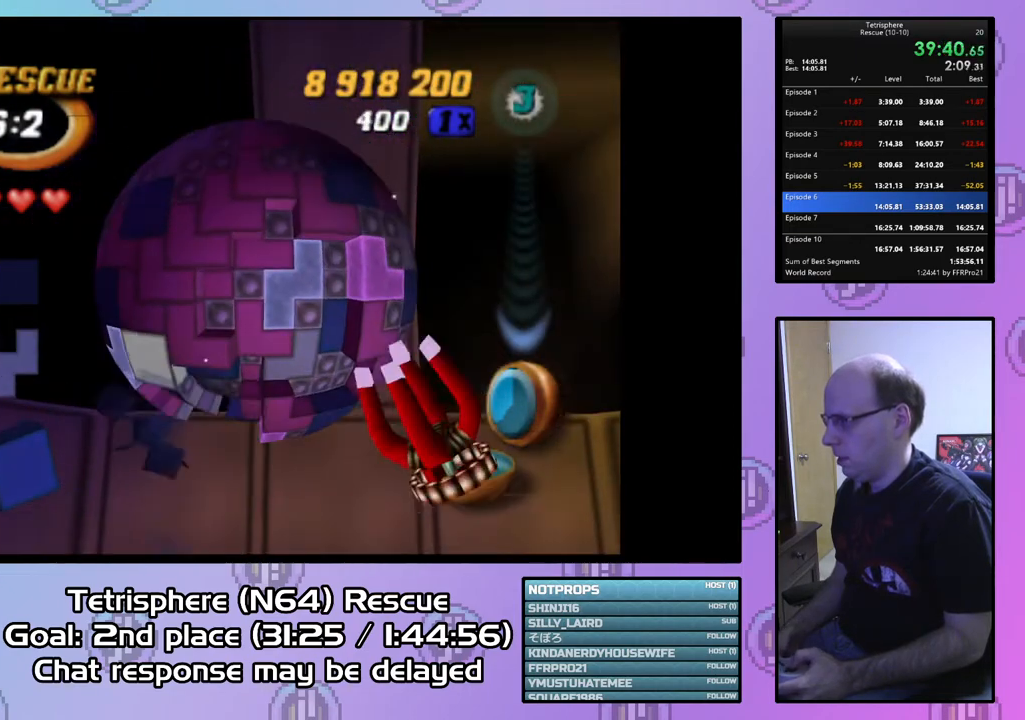
{"buttons": [], "right_stick": "center", "events": [[33, "DPAD_DOWN", "up"], [367, "DPAD_DOWN", "down"], [467, "DPAD_DOWN", "up"]]}
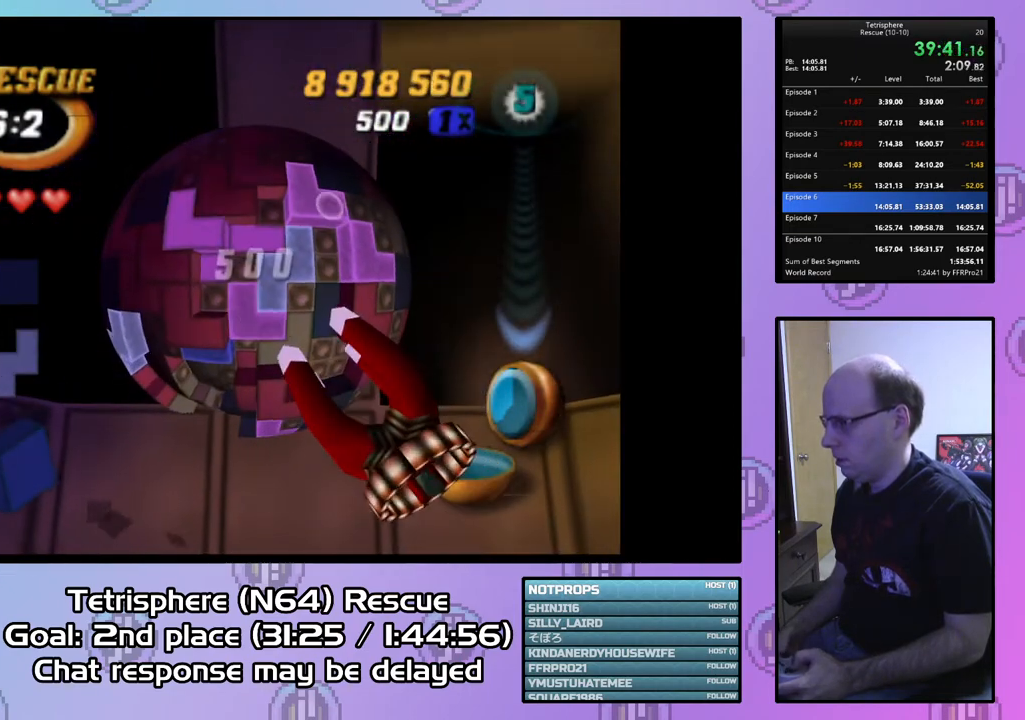
{"buttons": [], "right_stick": "center", "events": [[100, "DPAD_RIGHT", "down"], [167, "DPAD_RIGHT", "up"], [333, "DPAD_RIGHT", "down"], [467, "DPAD_RIGHT", "up"]]}
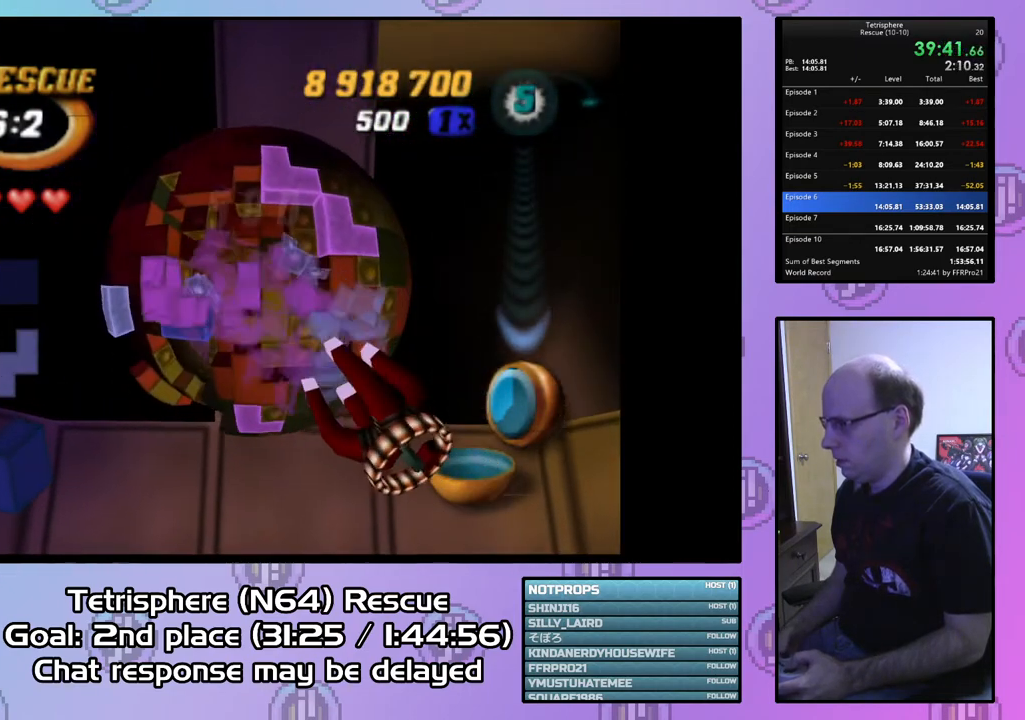
{"buttons": ["DPAD_DOWN"], "right_stick": "center", "events": [[67, "DPAD_DOWN", "down"], [167, "DPAD_DOWN", "up"], [467, "DPAD_DOWN", "down"]]}
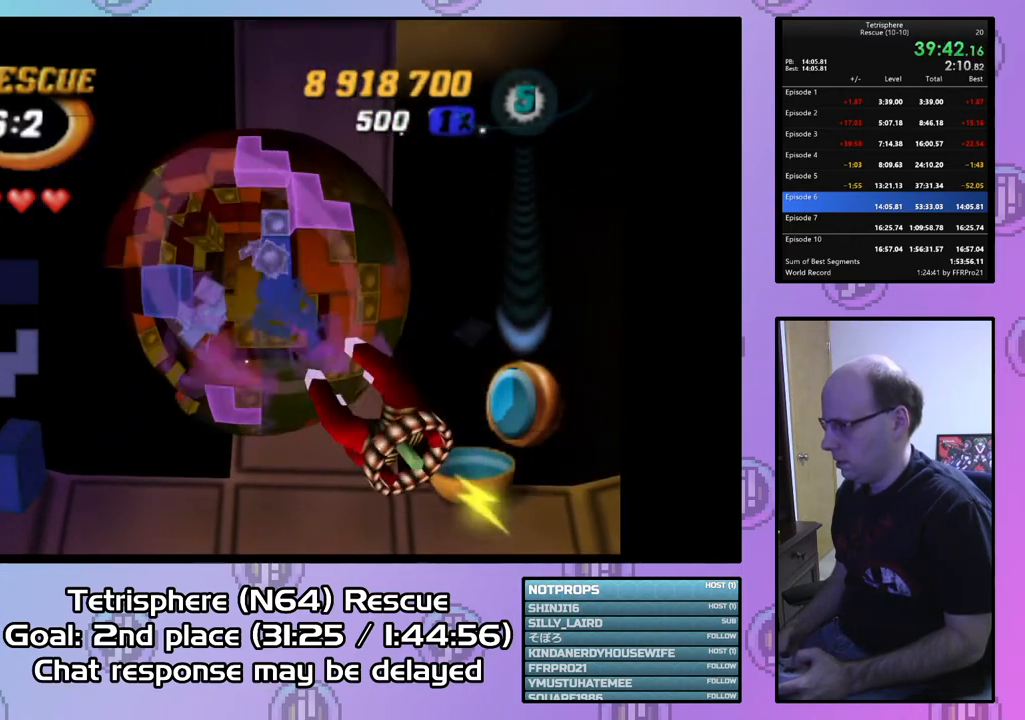
{"buttons": [], "right_stick": "center", "events": [[67, "DPAD_DOWN", "up"], [200, "DPAD_LEFT", "down"], [300, "DPAD_LEFT", "up"]]}
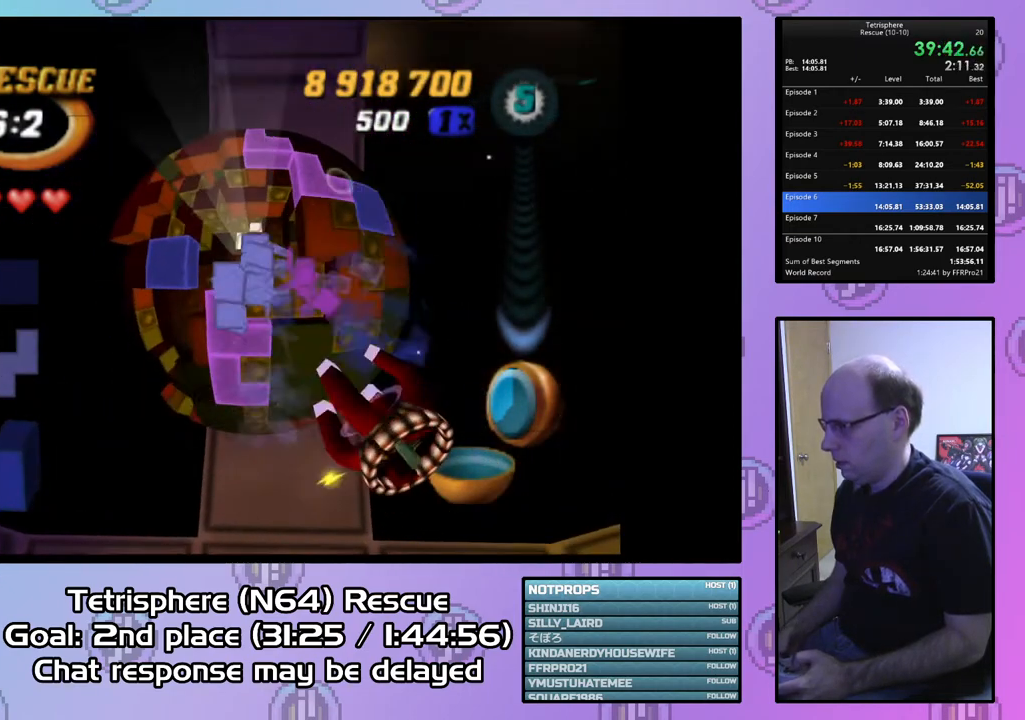
{"buttons": ["DPAD_LEFT"], "right_stick": "center", "events": [[133, "DPAD_DOWN", "down"], [433, "DPAD_DOWN", "up"], [467, "DPAD_LEFT", "down"]]}
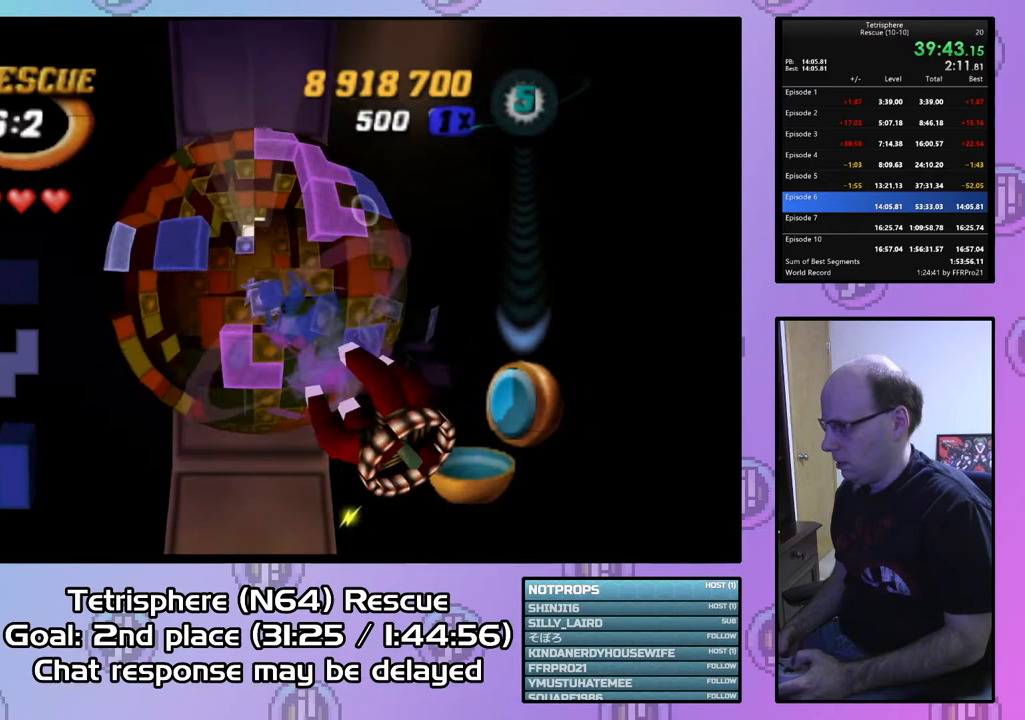
{"buttons": ["DPAD_DOWN"], "right_stick": "center", "events": [[100, "DPAD_LEFT", "up"], [233, "DPAD_LEFT", "down"], [333, "DPAD_LEFT", "up"], [500, "DPAD_DOWN", "down"]]}
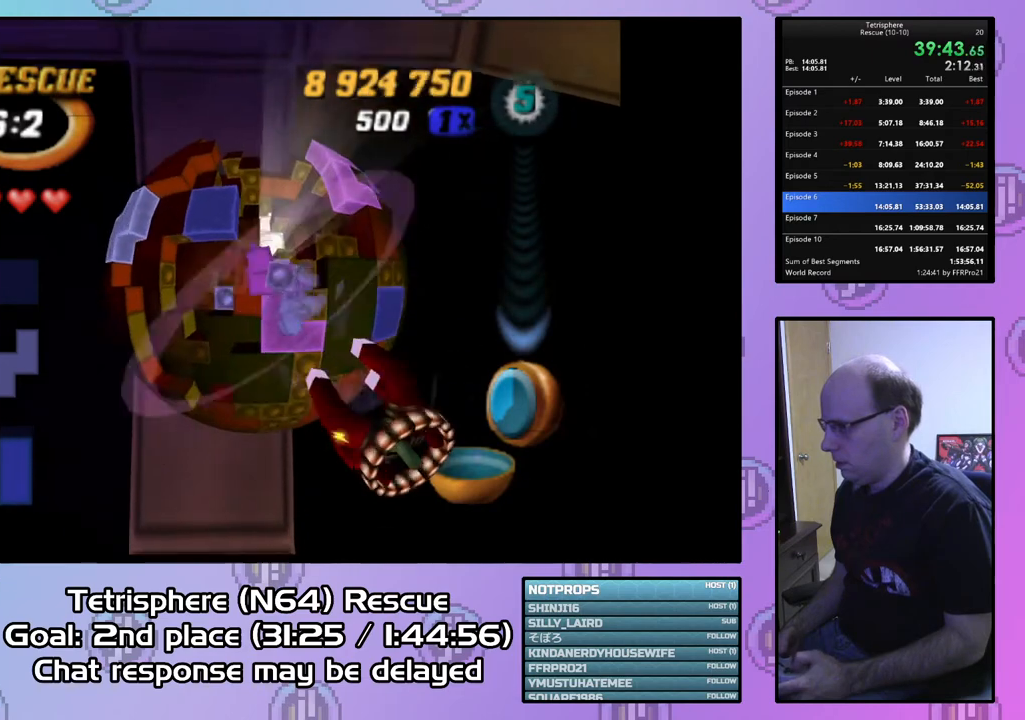
{"buttons": ["DPAD_UP", "DPAD_RIGHT"], "right_stick": "center", "events": [[100, "DPAD_DOWN", "up"], [267, "DPAD_RIGHT", "down"], [500, "DPAD_UP", "down"]]}